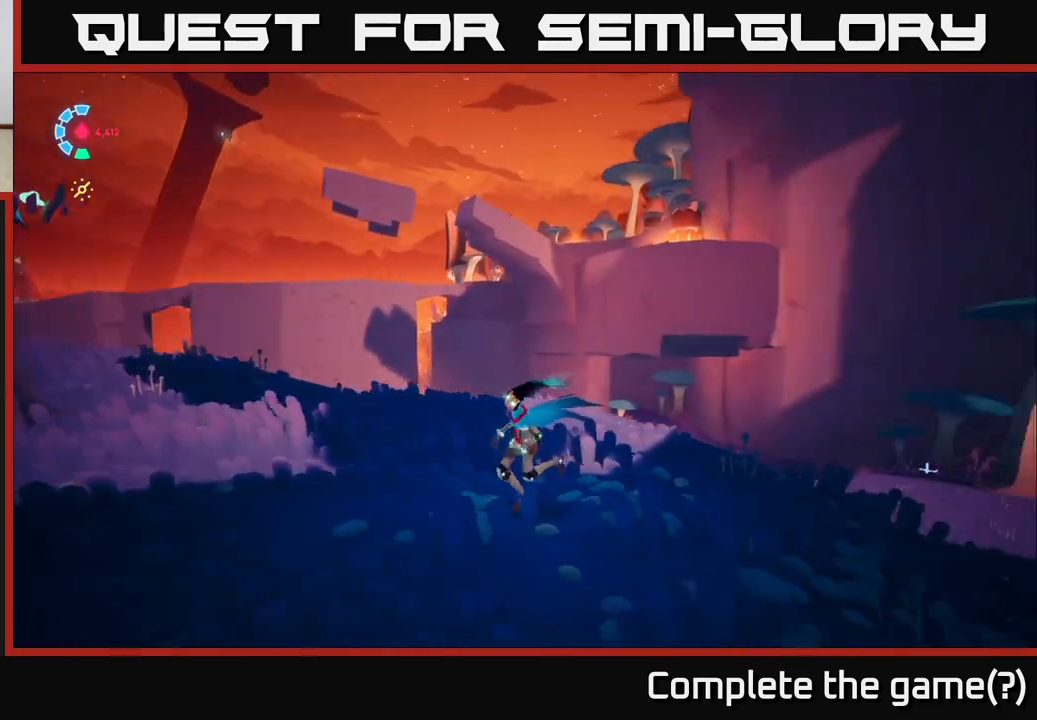
Gameplay with a controller (Xbox layout); each line is a JSON object with the inputs held at the frame after it. "events" lists button and stick changes between this image and that frame as [ms after this image, input, new state], when the widget could be followed in between.
{"buttons": [], "left_stick": "center", "right_stick": "down-right", "events": [[50, "left_stick", "center"], [433, "right_stick", "down-right"]]}
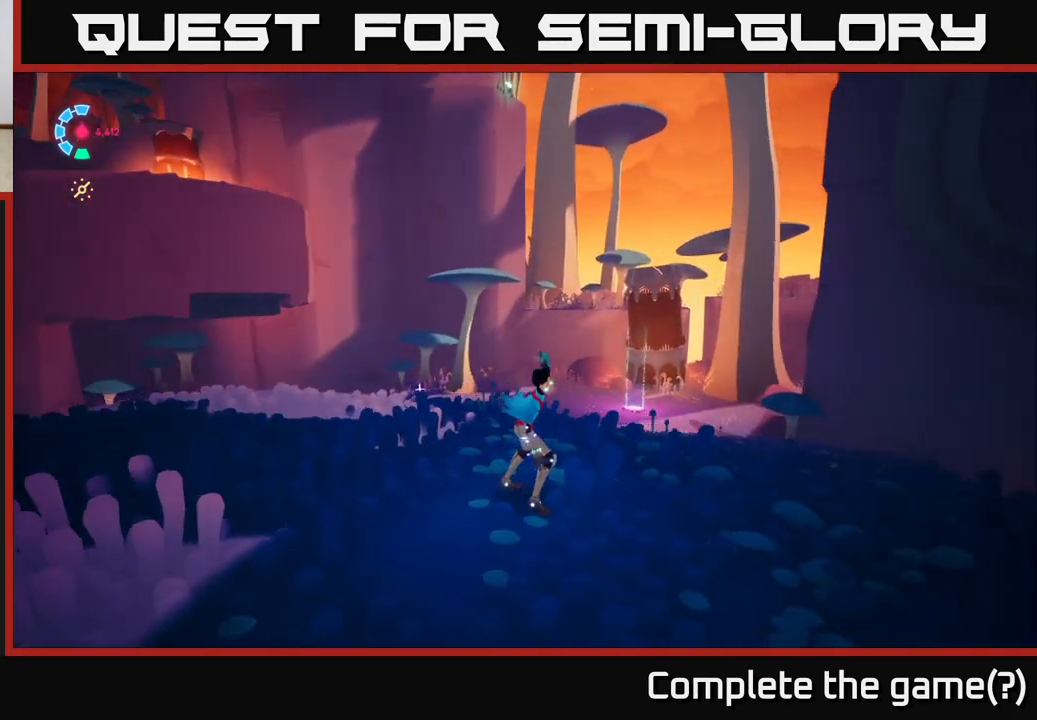
{"buttons": [], "left_stick": "center", "right_stick": "center", "events": [[150, "left_stick", "right"], [150, "right_stick", "center"], [500, "left_stick", "center"]]}
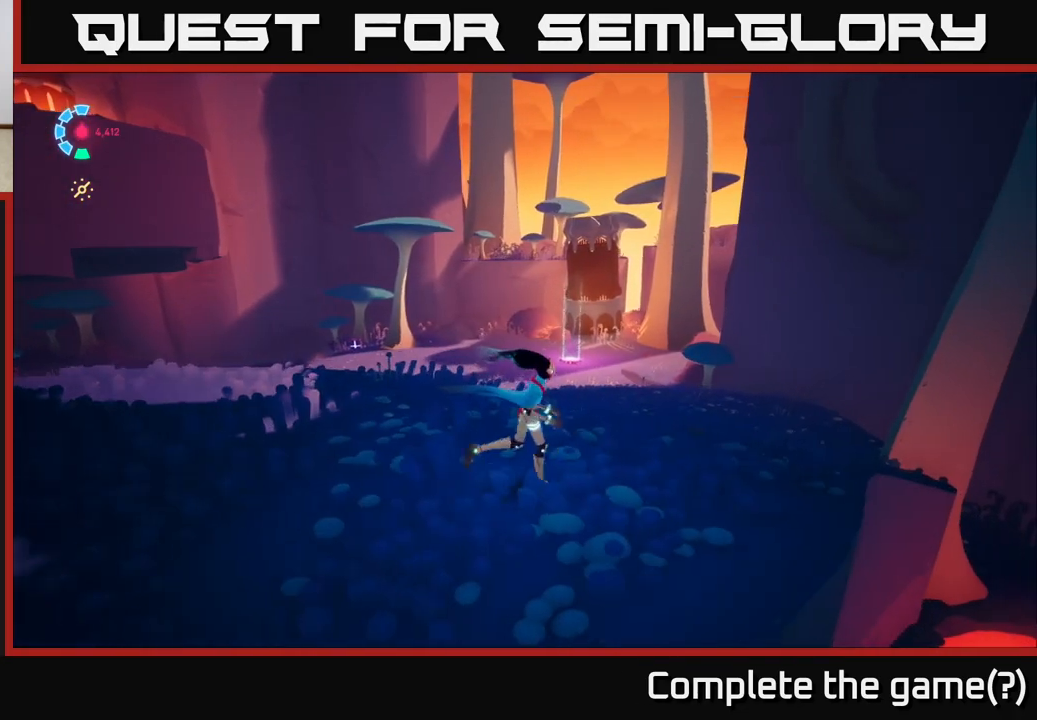
{"buttons": [], "left_stick": "center", "right_stick": "left", "events": [[350, "right_stick", "left"]]}
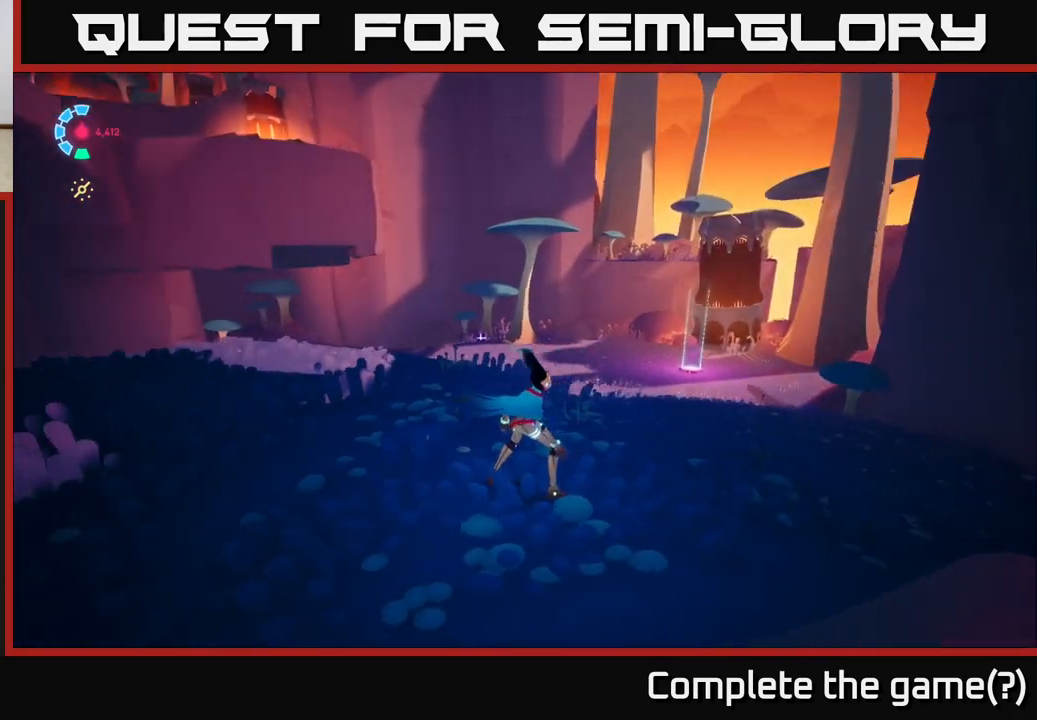
{"buttons": [], "left_stick": "center", "right_stick": "left", "events": []}
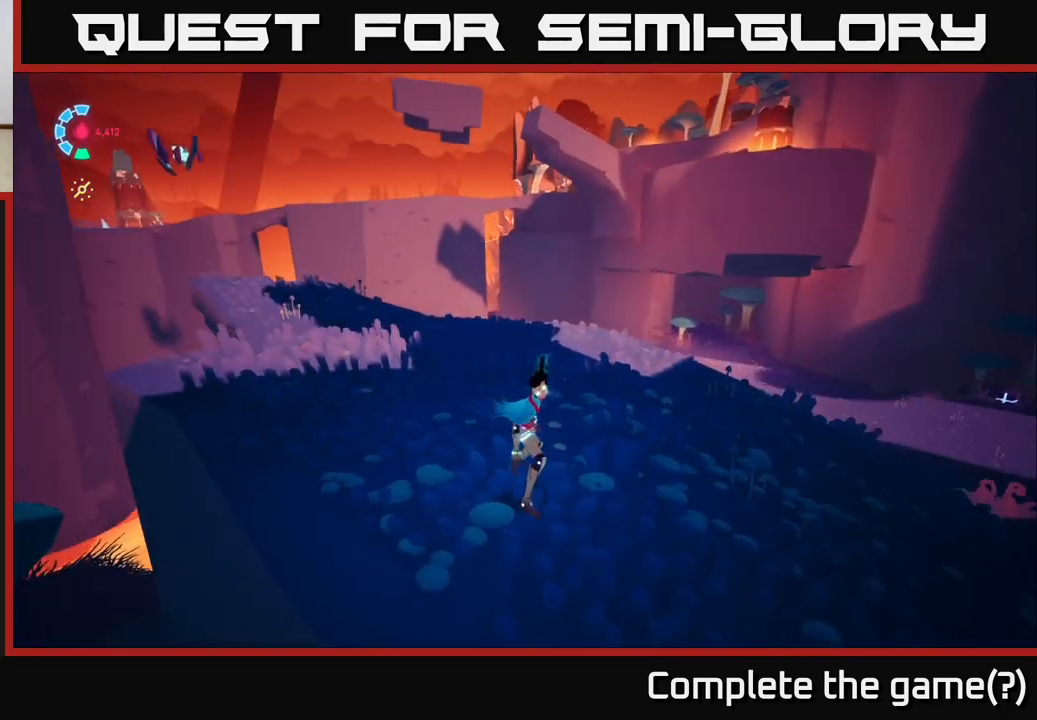
{"buttons": [], "left_stick": "center", "right_stick": "center", "events": [[83, "right_stick", "up-left"], [350, "right_stick", "center"]]}
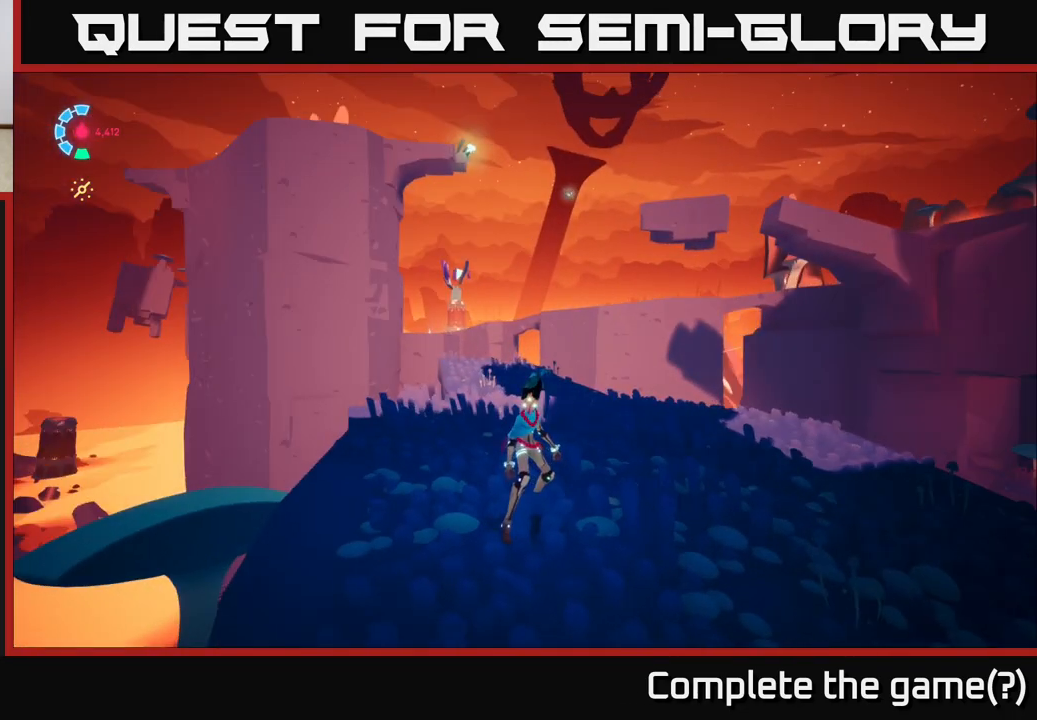
{"buttons": [], "left_stick": "center", "right_stick": "right", "events": [[417, "right_stick", "right"]]}
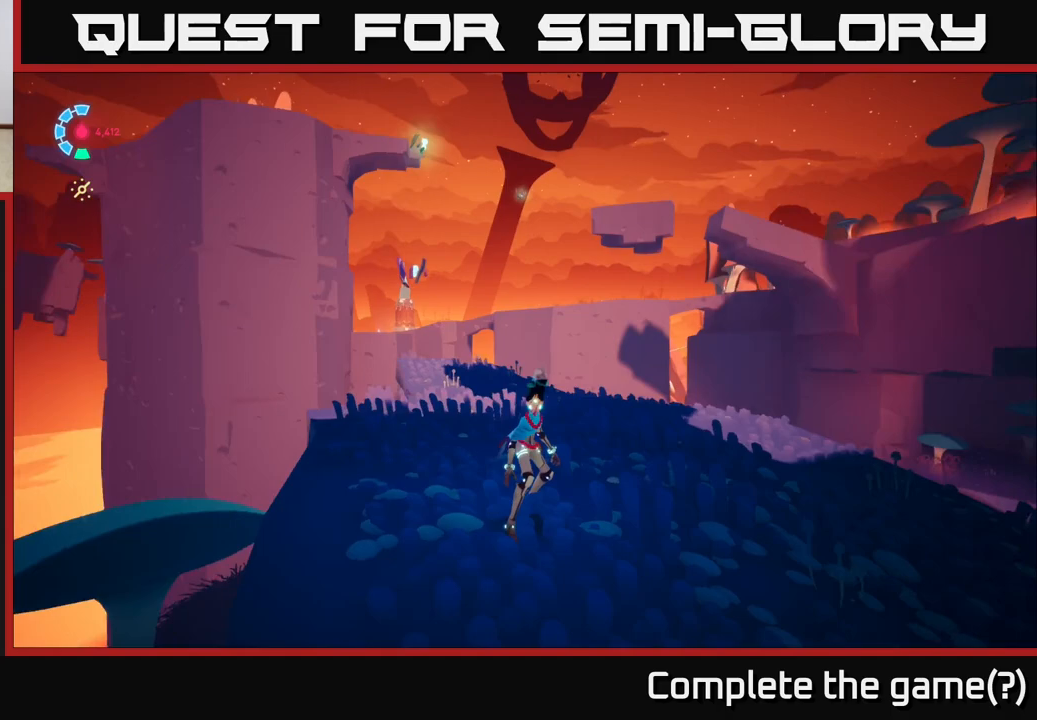
{"buttons": [], "left_stick": "center", "right_stick": "center", "events": [[333, "right_stick", "center"]]}
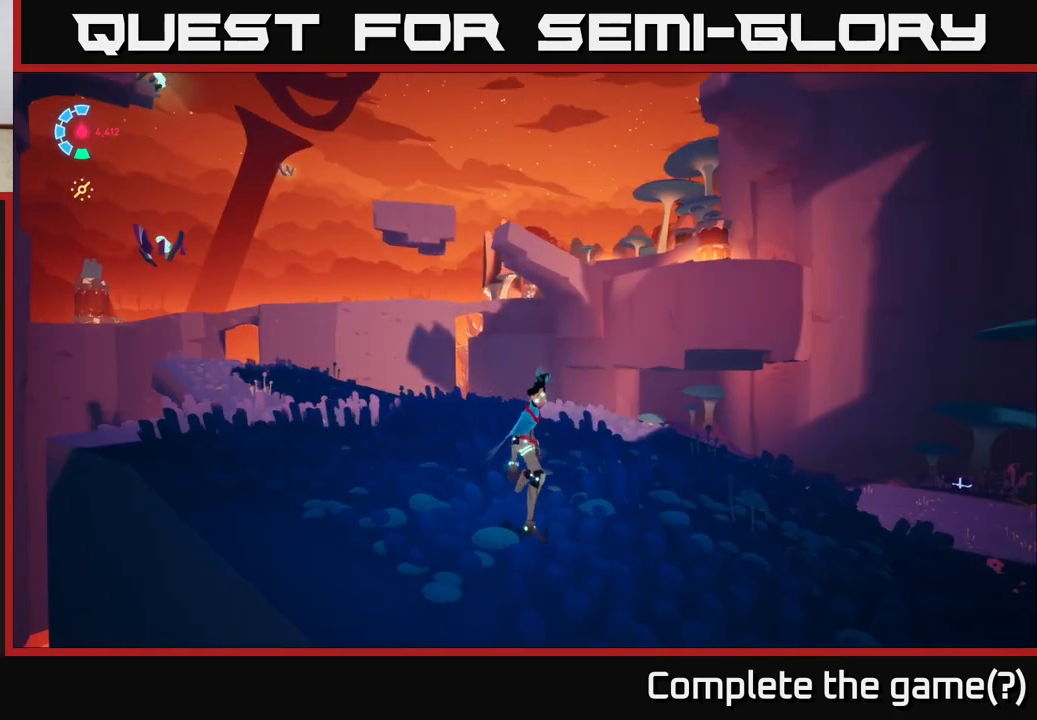
{"buttons": ["L1"], "left_stick": "center", "right_stick": "center", "events": [[100, "right_stick", "left"], [467, "L1", "down"], [467, "right_stick", "center"]]}
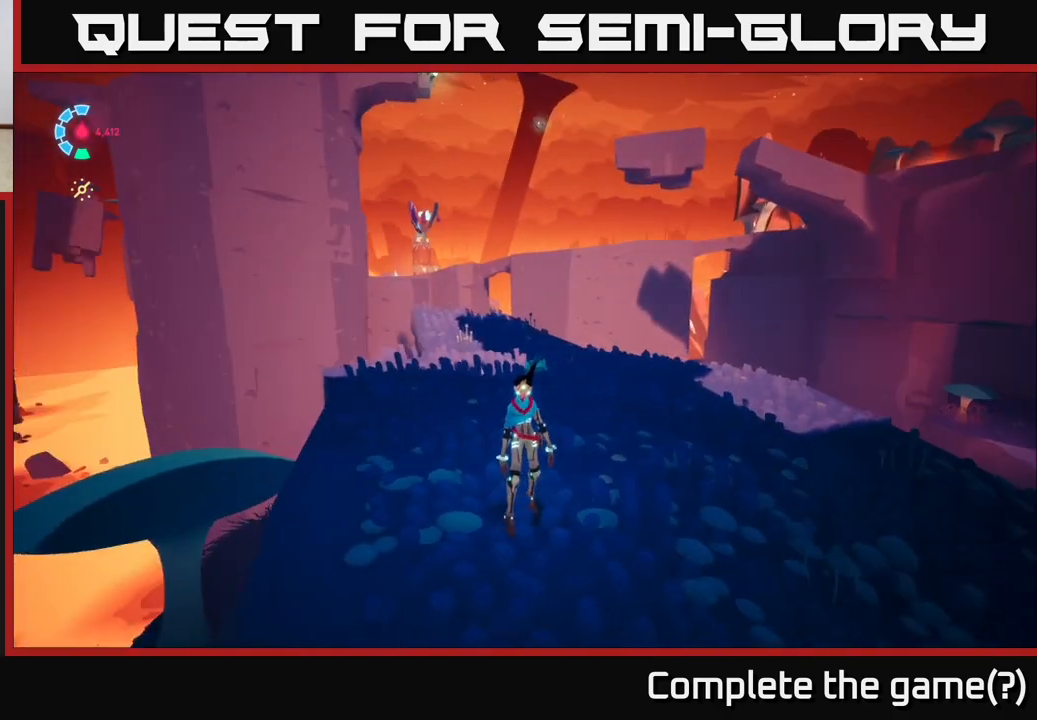
{"buttons": ["L1"], "left_stick": "center", "right_stick": "left", "events": [[383, "right_stick", "left"]]}
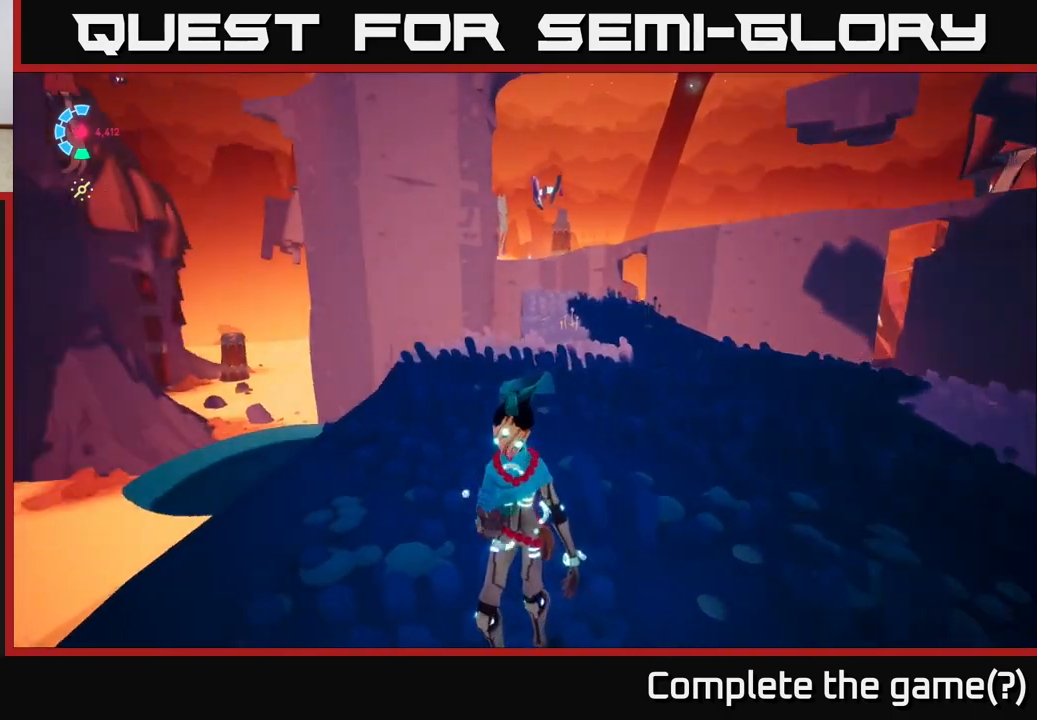
{"buttons": ["L1"], "left_stick": "center", "right_stick": "center", "events": [[400, "right_stick", "center"]]}
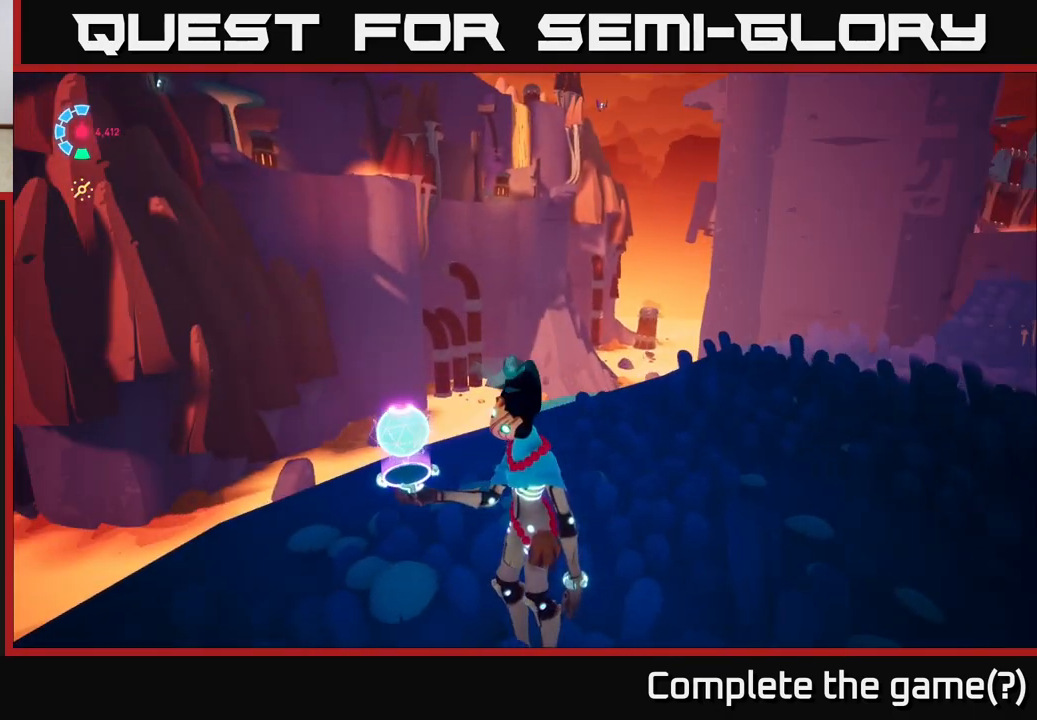
{"buttons": ["L1"], "left_stick": "center", "right_stick": "up-left", "events": [[150, "right_stick", "left"], [283, "right_stick", "up-left"]]}
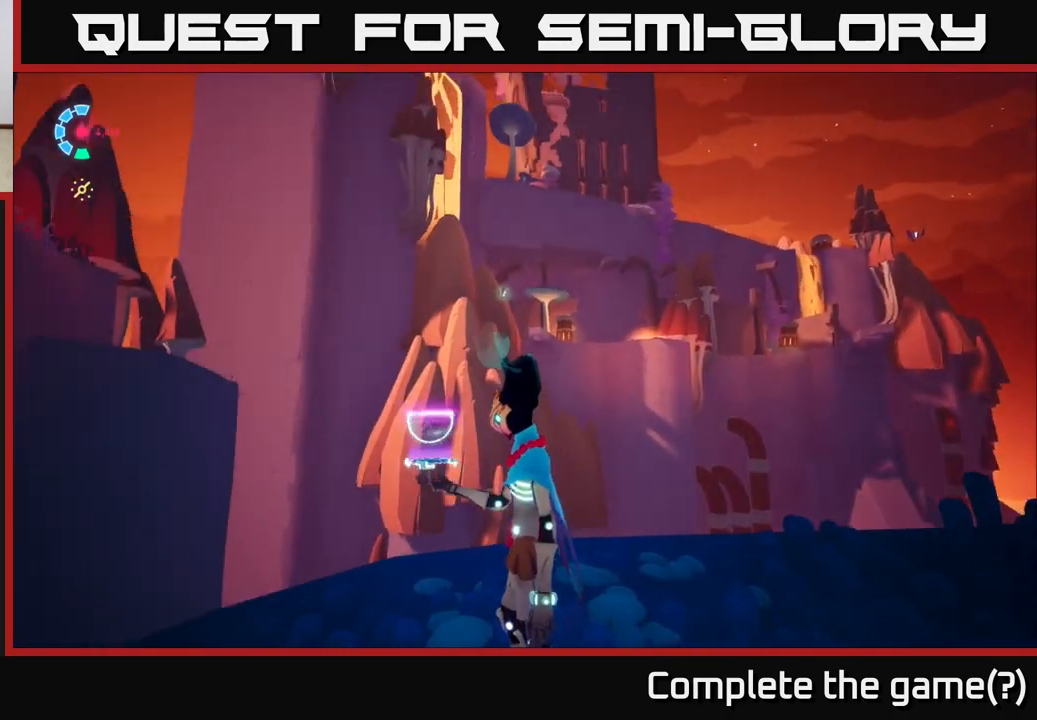
{"buttons": ["L1"], "left_stick": "center", "right_stick": "up", "events": [[67, "right_stick", "center"], [500, "right_stick", "up"]]}
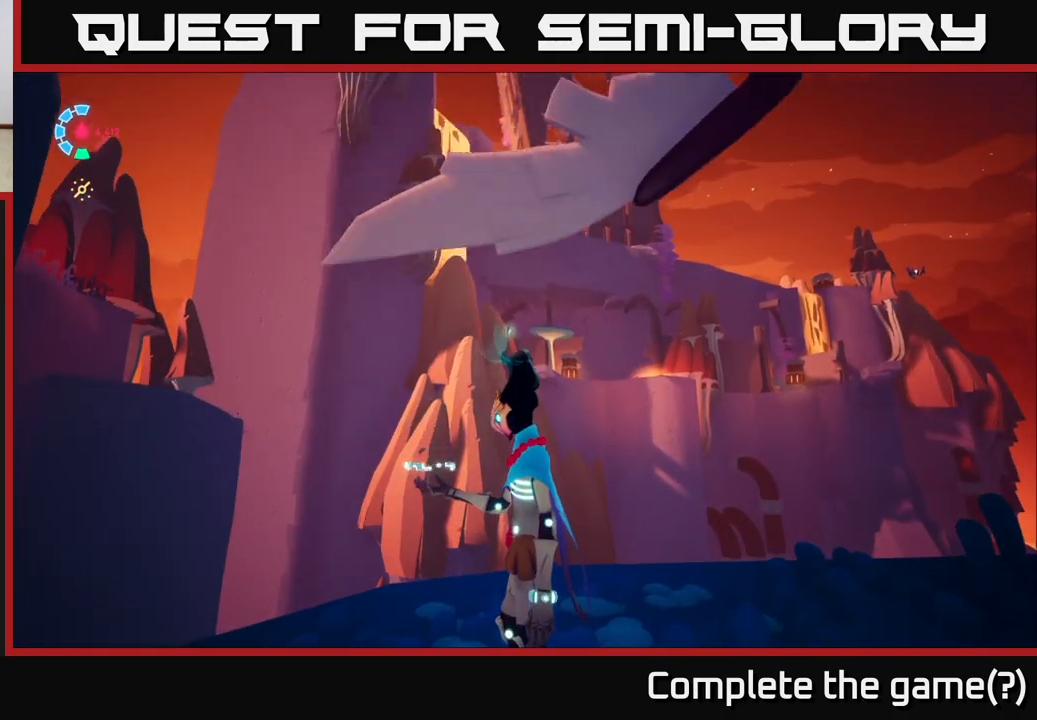
{"buttons": ["L1"], "left_stick": "center", "right_stick": "right", "events": [[50, "right_stick", "up-left"], [150, "right_stick", "center"], [383, "right_stick", "right"]]}
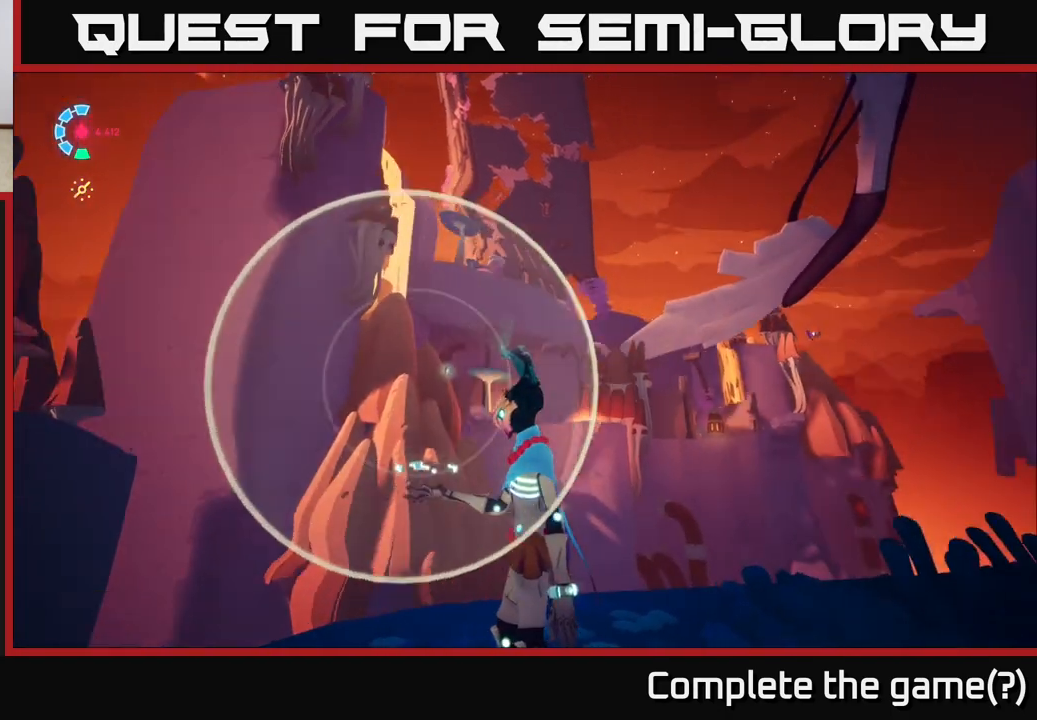
{"buttons": ["L1"], "left_stick": "center", "right_stick": "center", "events": [[400, "right_stick", "center"]]}
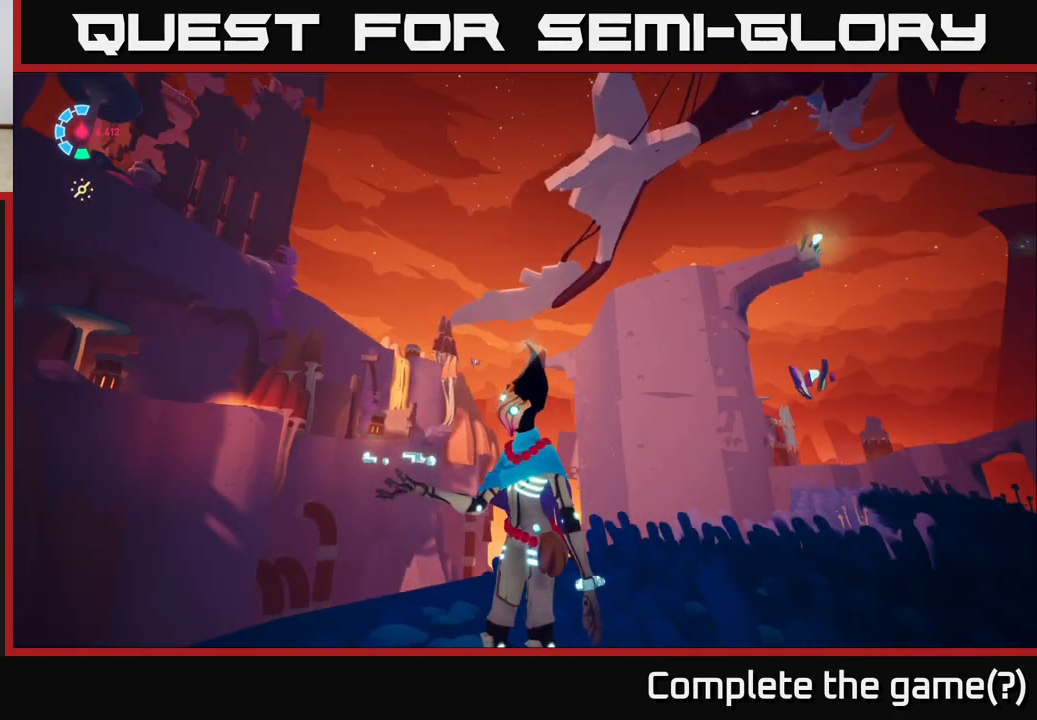
{"buttons": ["L1"], "left_stick": "center", "right_stick": "center", "events": [[33, "right_stick", "up-right"], [317, "right_stick", "center"]]}
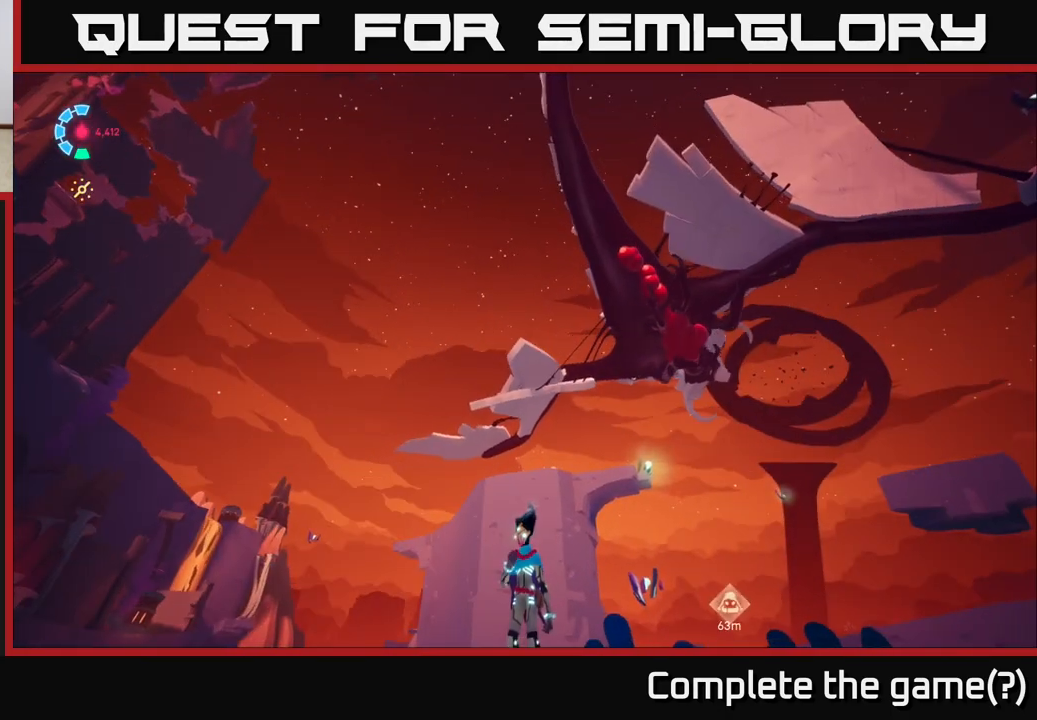
{"buttons": ["L1"], "left_stick": "center", "right_stick": "center", "events": [[67, "right_stick", "right"], [367, "right_stick", "down-right"], [483, "right_stick", "center"]]}
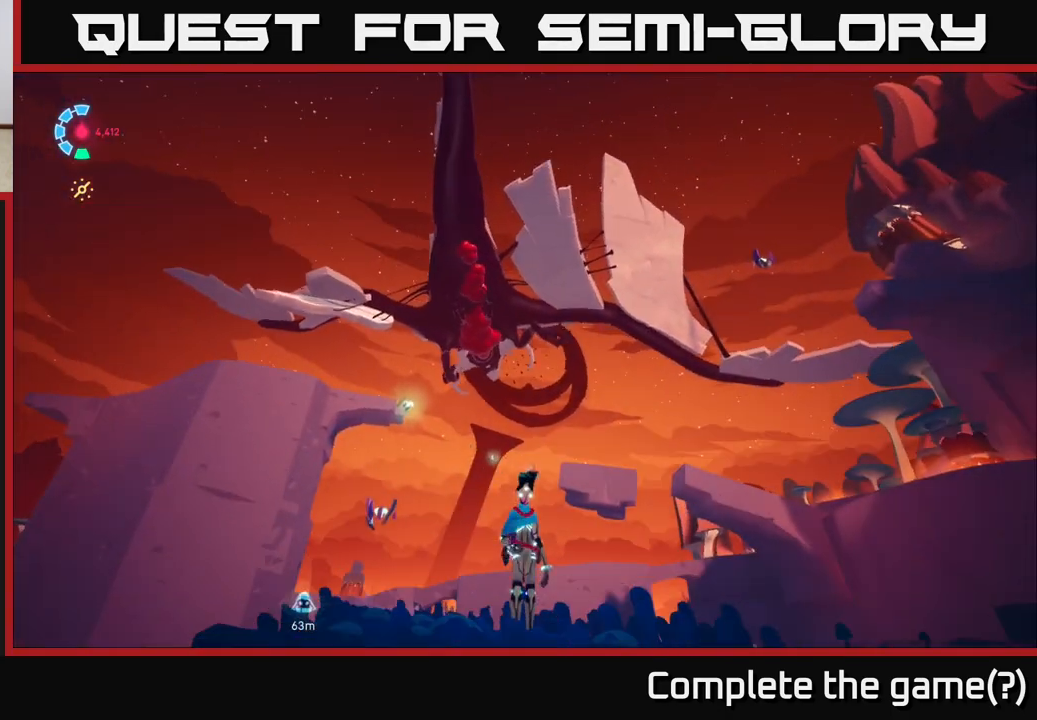
{"buttons": ["L1"], "left_stick": "center", "right_stick": "center", "events": []}
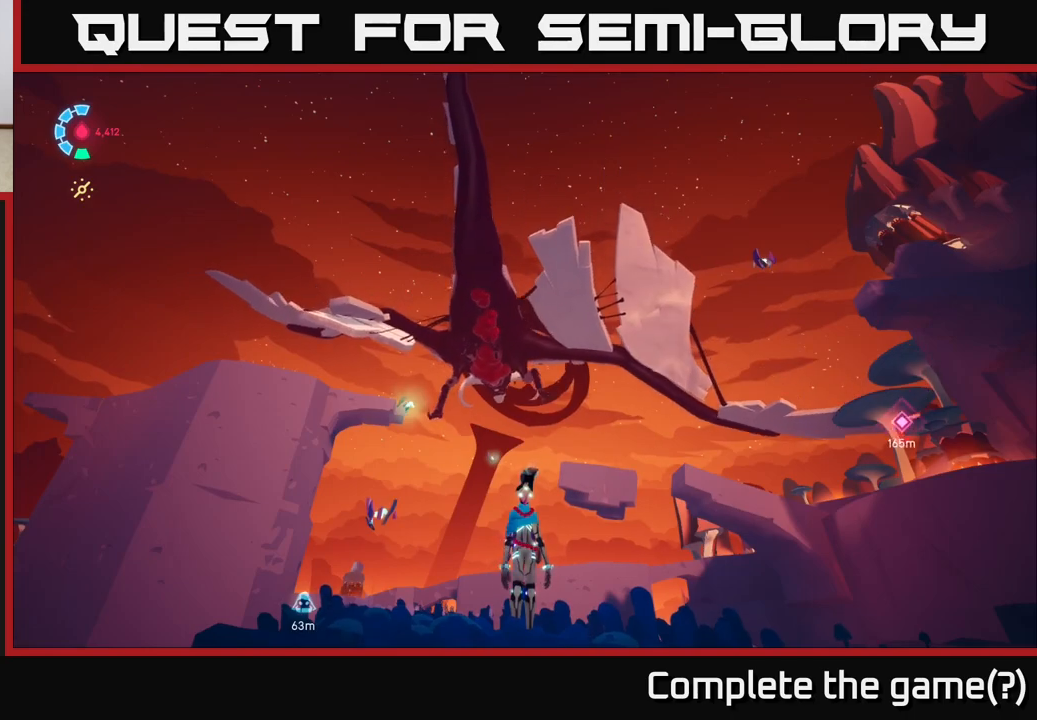
{"buttons": [], "left_stick": "center", "right_stick": "down-right", "events": [[150, "right_stick", "down-right"], [267, "L1", "up"]]}
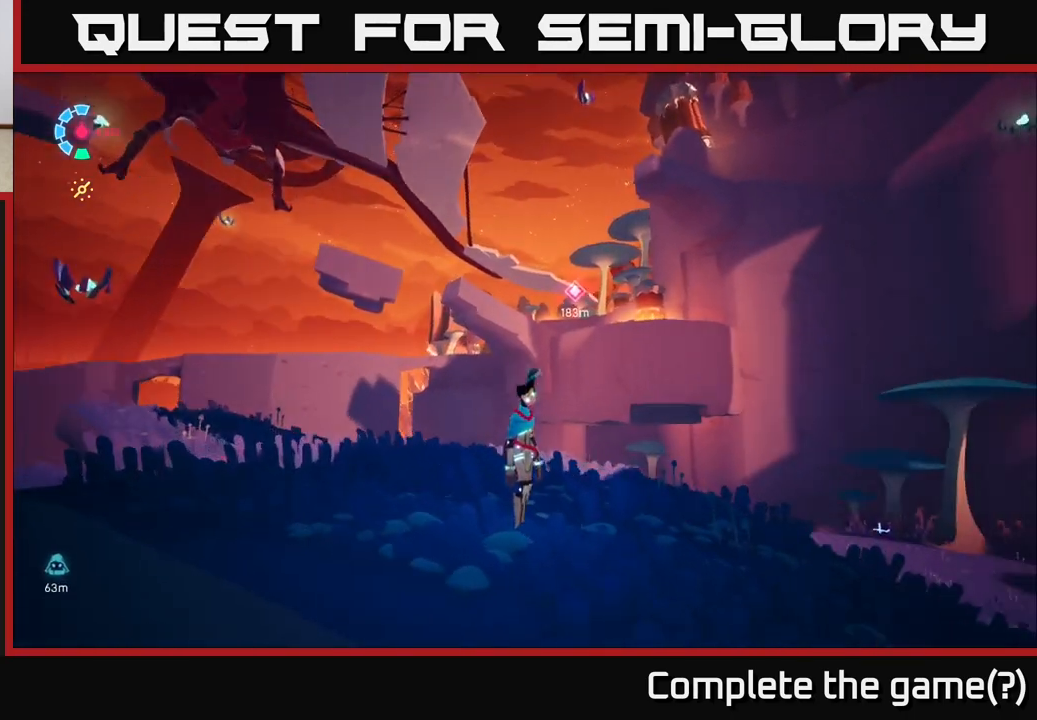
{"buttons": [], "left_stick": "up", "right_stick": "down", "events": [[100, "right_stick", "center"], [217, "left_stick", "up-right"], [417, "right_stick", "down"], [467, "left_stick", "up"]]}
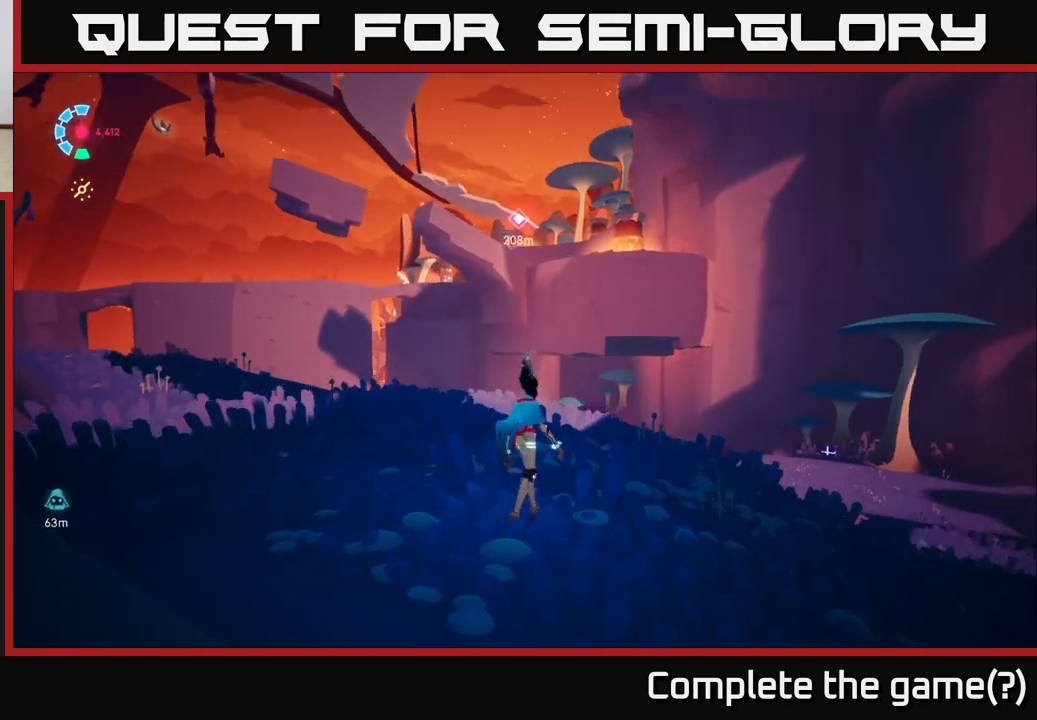
{"buttons": [], "left_stick": "center", "right_stick": "center", "events": [[100, "left_stick", "up-left"], [117, "right_stick", "left"], [167, "right_stick", "up-left"], [283, "left_stick", "center"], [500, "right_stick", "center"]]}
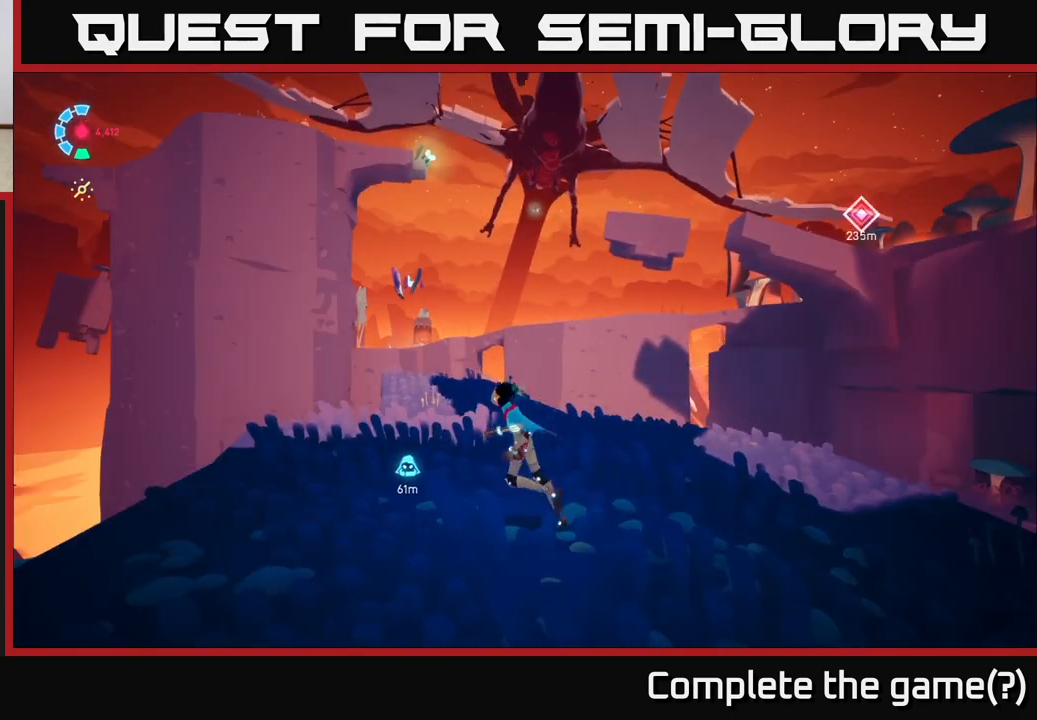
{"buttons": ["L2", "R2"], "left_stick": "up", "right_stick": "center", "events": [[50, "left_stick", "up"], [183, "right_stick", "down-left"], [250, "L2", "down"], [350, "R2", "down"], [367, "right_stick", "center"]]}
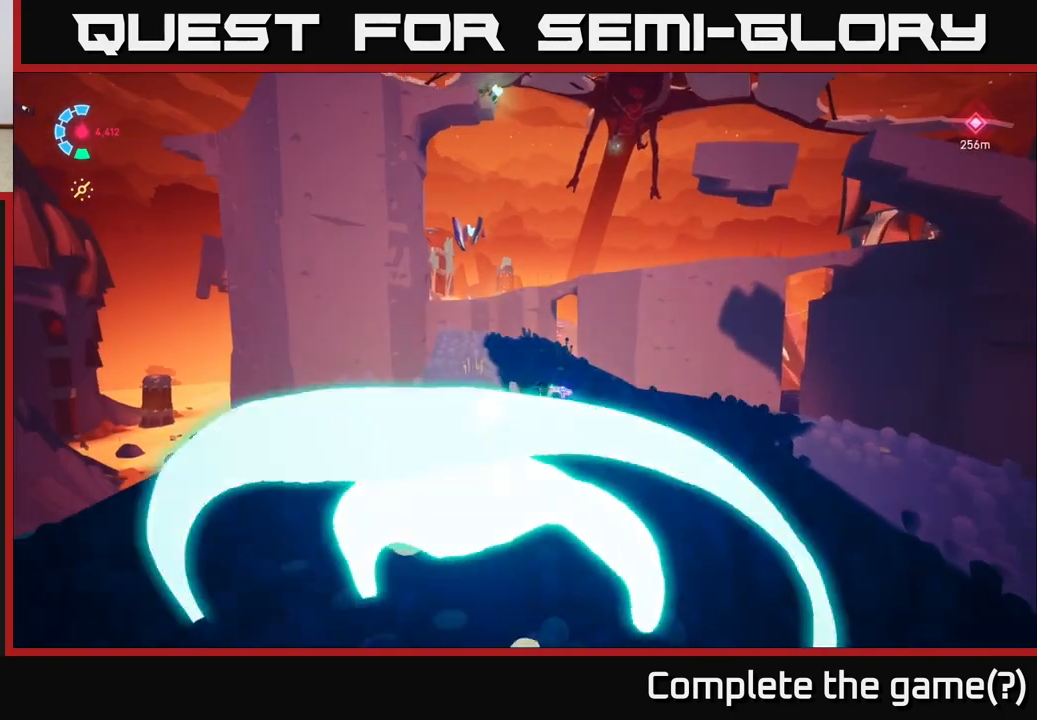
{"buttons": ["A", "L2", "R2"], "left_stick": "up-left", "right_stick": "center", "events": [[17, "left_stick", "up-left"], [450, "A", "down"]]}
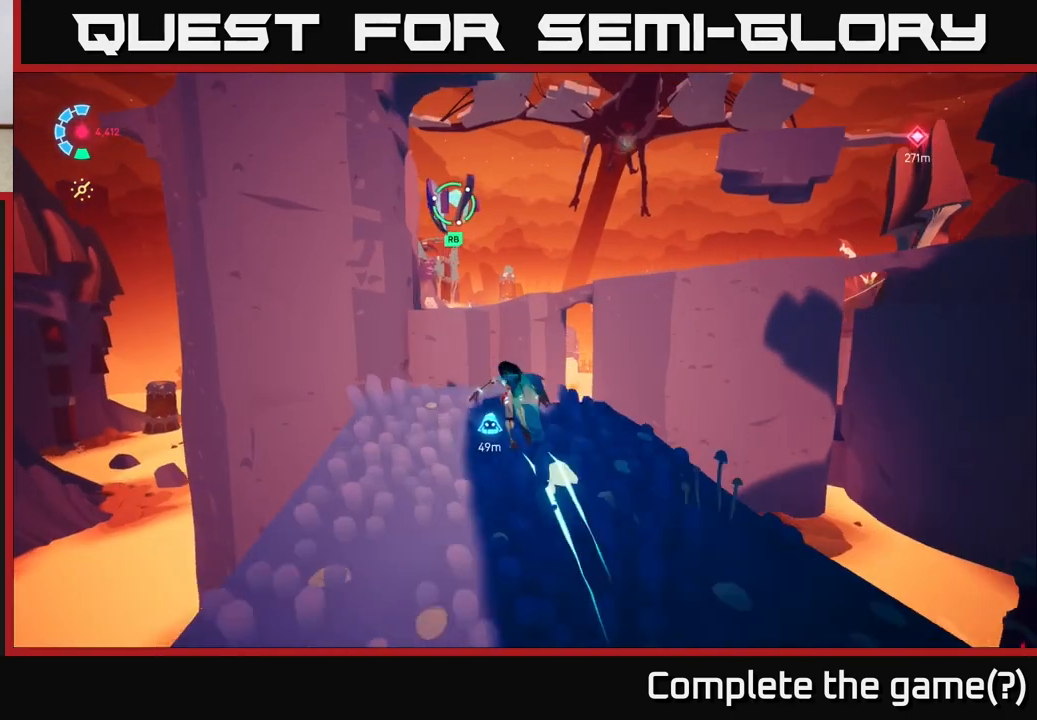
{"buttons": ["L2"], "left_stick": "up", "right_stick": "center", "events": [[50, "left_stick", "up"], [83, "A", "up"], [133, "R2", "up"], [150, "B", "down"], [250, "B", "up"], [317, "R1", "down"], [483, "R1", "up"]]}
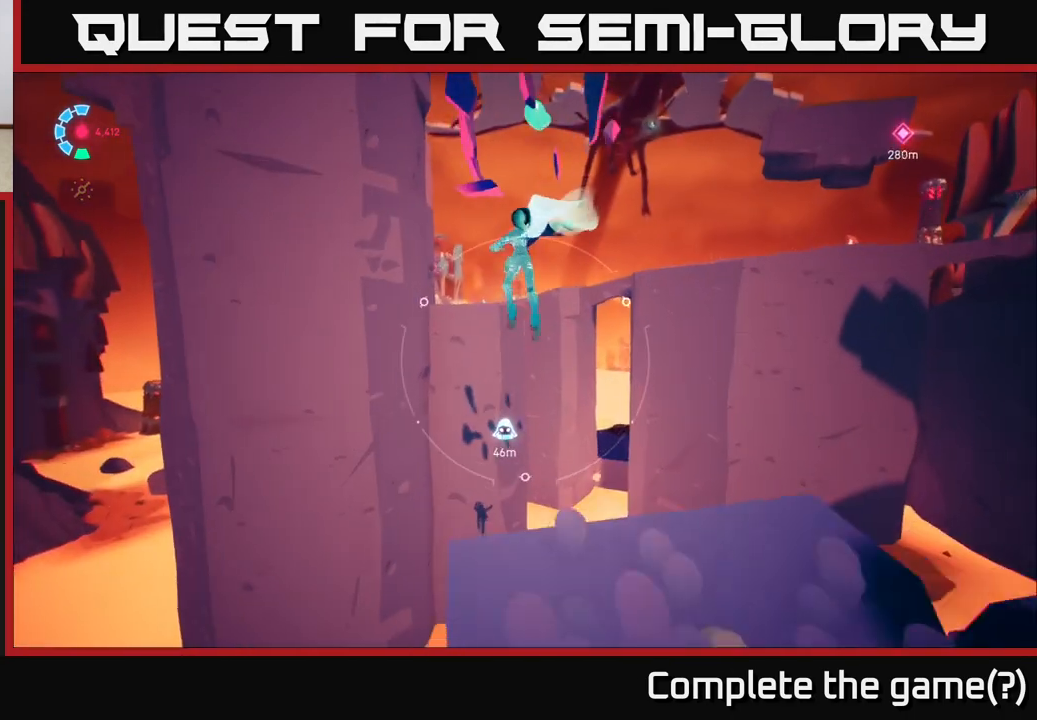
{"buttons": ["L2"], "left_stick": "up", "right_stick": "down", "events": [[50, "R1", "down"], [67, "right_stick", "up-right"], [200, "right_stick", "center"], [217, "R1", "up"], [333, "right_stick", "down"]]}
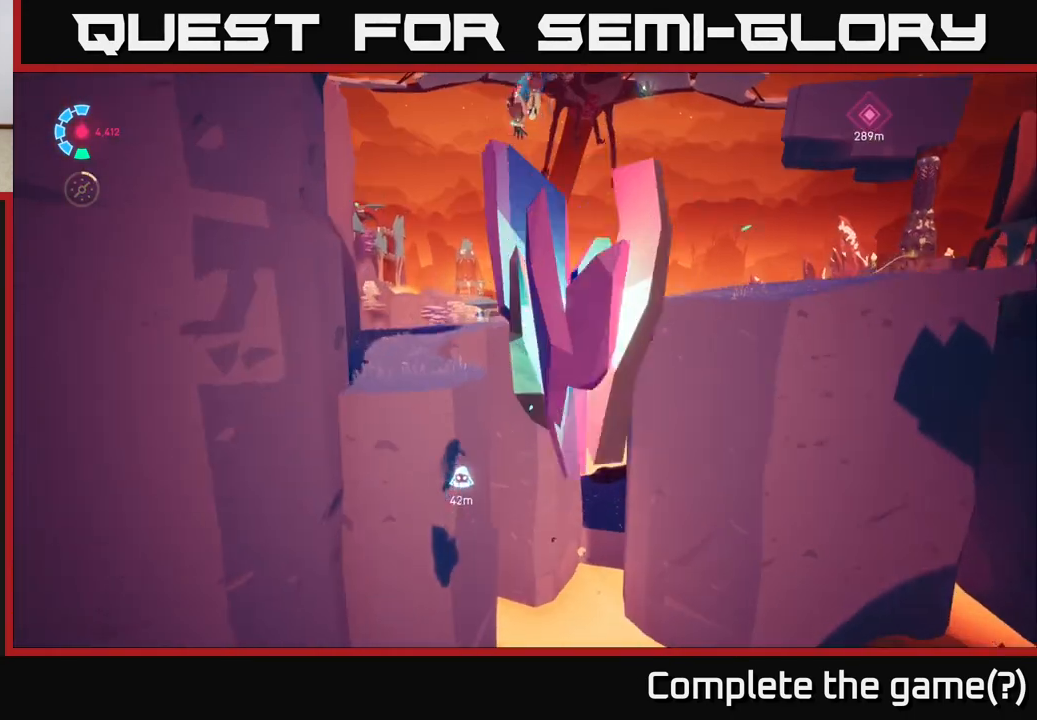
{"buttons": [], "left_stick": "up-left", "right_stick": "center", "events": [[200, "L2", "up"], [367, "left_stick", "up-left"], [367, "right_stick", "center"]]}
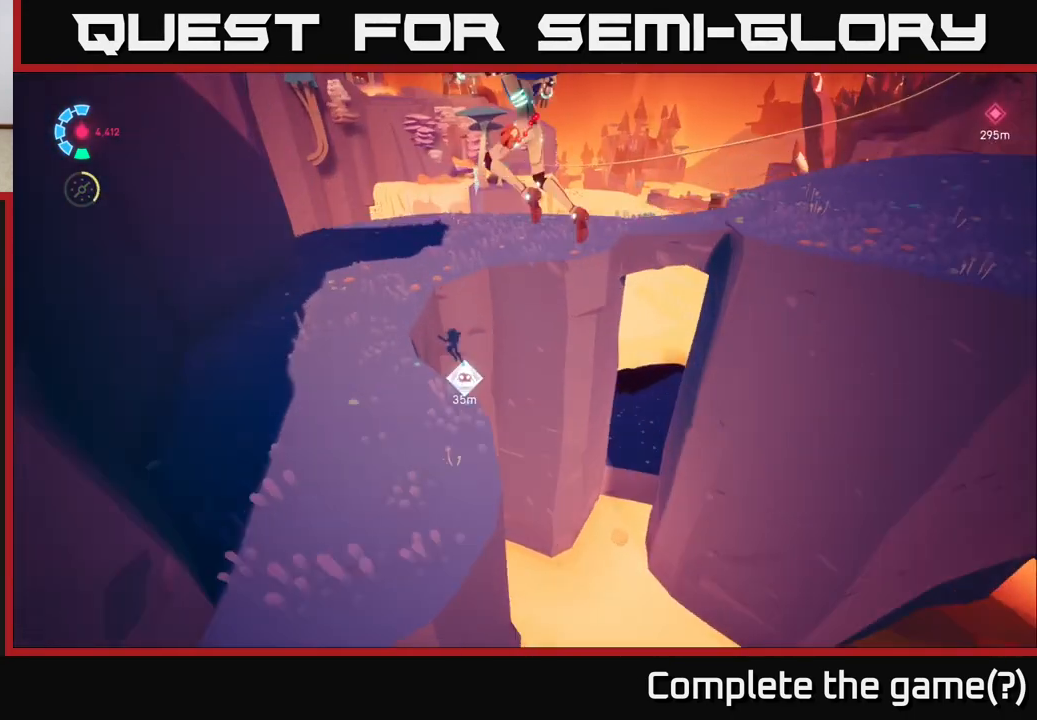
{"buttons": [], "left_stick": "up", "right_stick": "up-right", "events": [[83, "left_stick", "left"], [333, "right_stick", "up-right"], [367, "left_stick", "up-left"], [467, "left_stick", "up"]]}
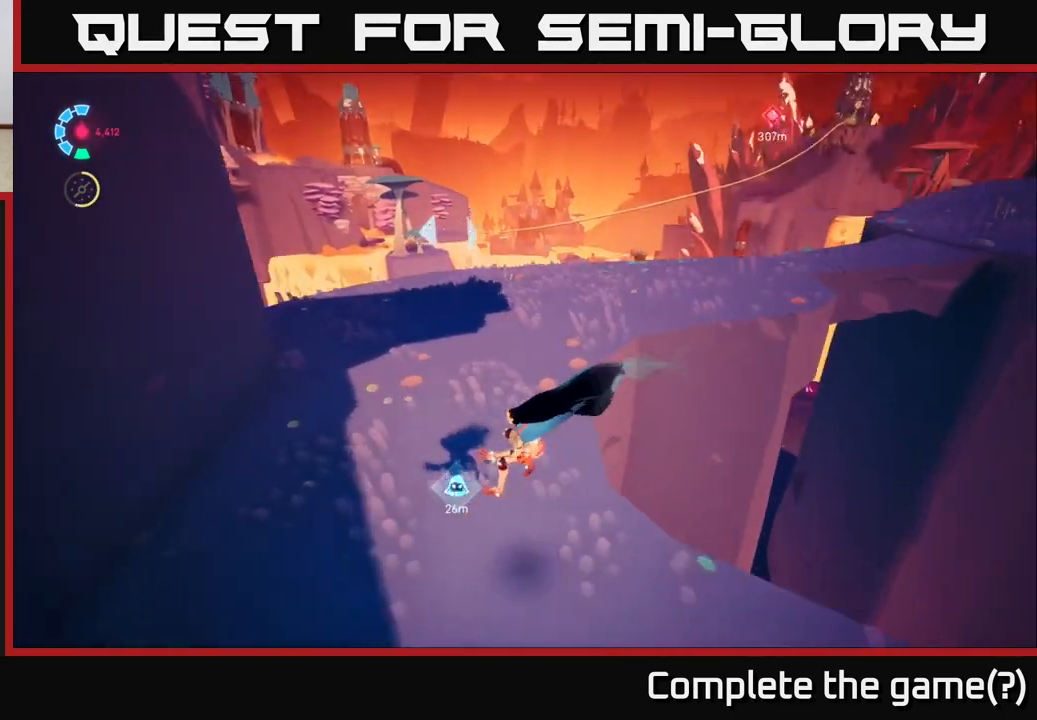
{"buttons": ["L2", "R2"], "left_stick": "up-right", "right_stick": "center", "events": [[233, "left_stick", "up-right"], [333, "L2", "down"], [433, "R2", "down"], [483, "right_stick", "center"]]}
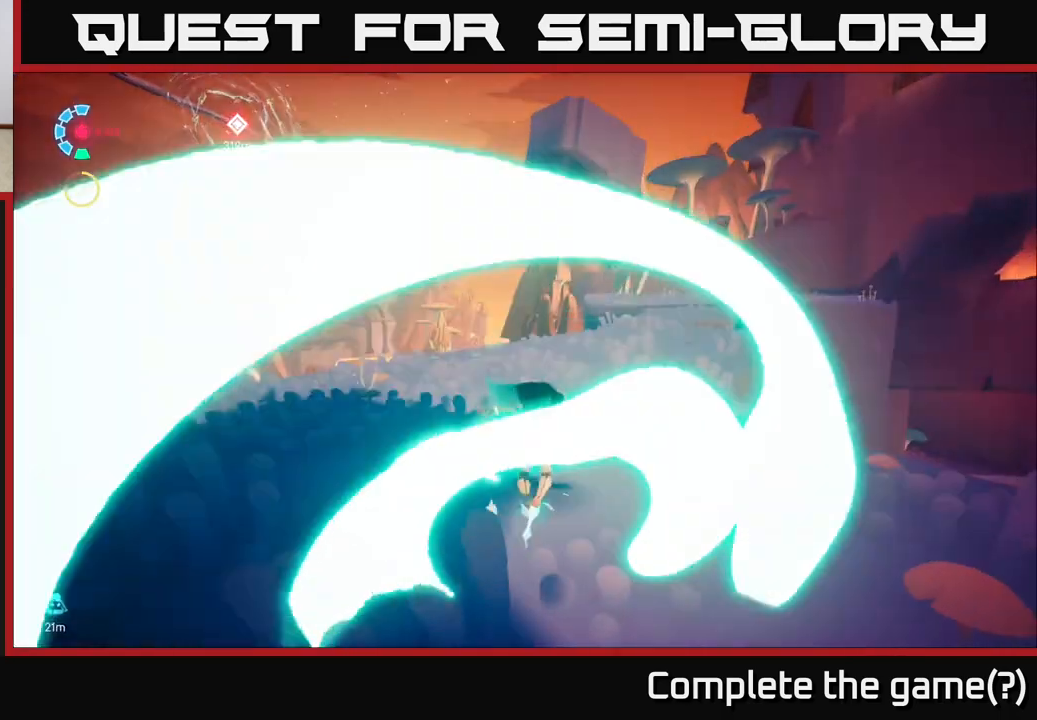
{"buttons": ["L2", "R2"], "left_stick": "up-right", "right_stick": "center", "events": [[283, "right_stick", "left"], [333, "right_stick", "up-left"], [450, "right_stick", "center"]]}
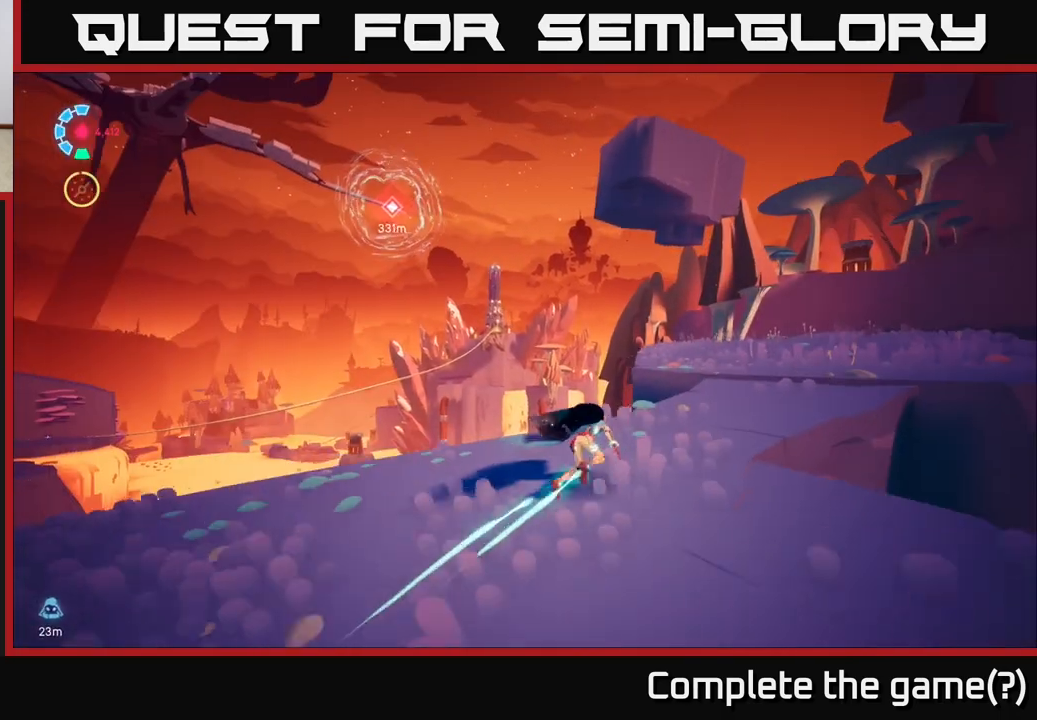
{"buttons": [], "left_stick": "up-right", "right_stick": "center", "events": [[100, "A", "down"], [250, "A", "up"], [417, "L2", "up"], [417, "R2", "up"]]}
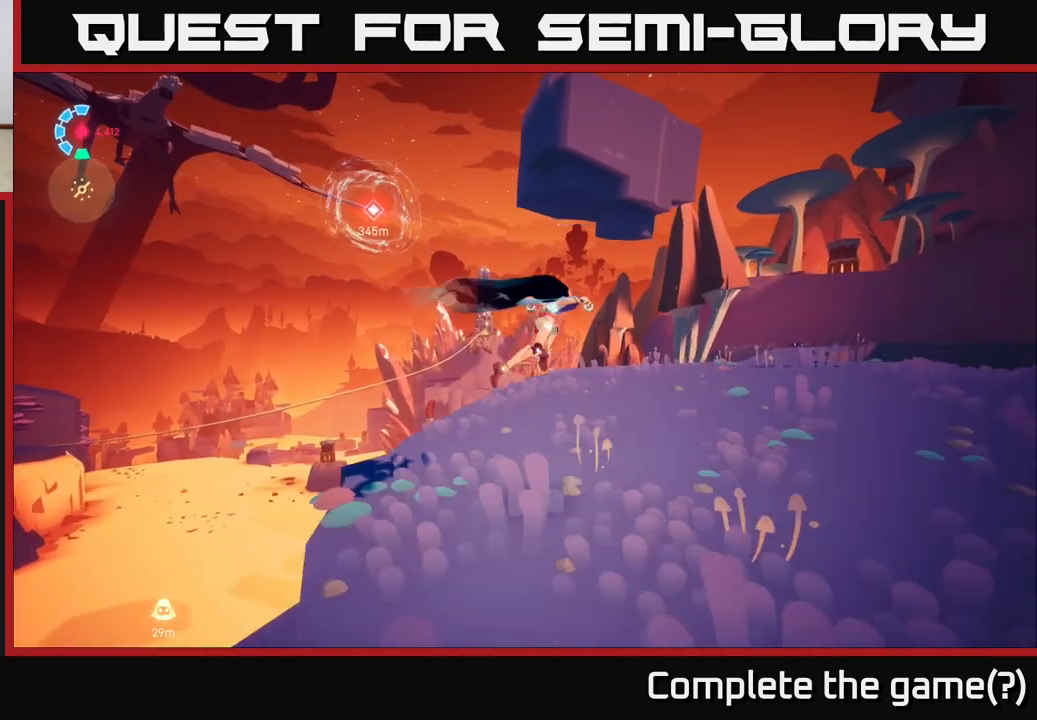
{"buttons": ["L2", "R2"], "left_stick": "up-right", "right_stick": "center", "events": [[50, "left_stick", "right"], [167, "right_stick", "right"], [233, "left_stick", "up-right"], [383, "right_stick", "center"], [433, "L2", "down"], [483, "R2", "down"]]}